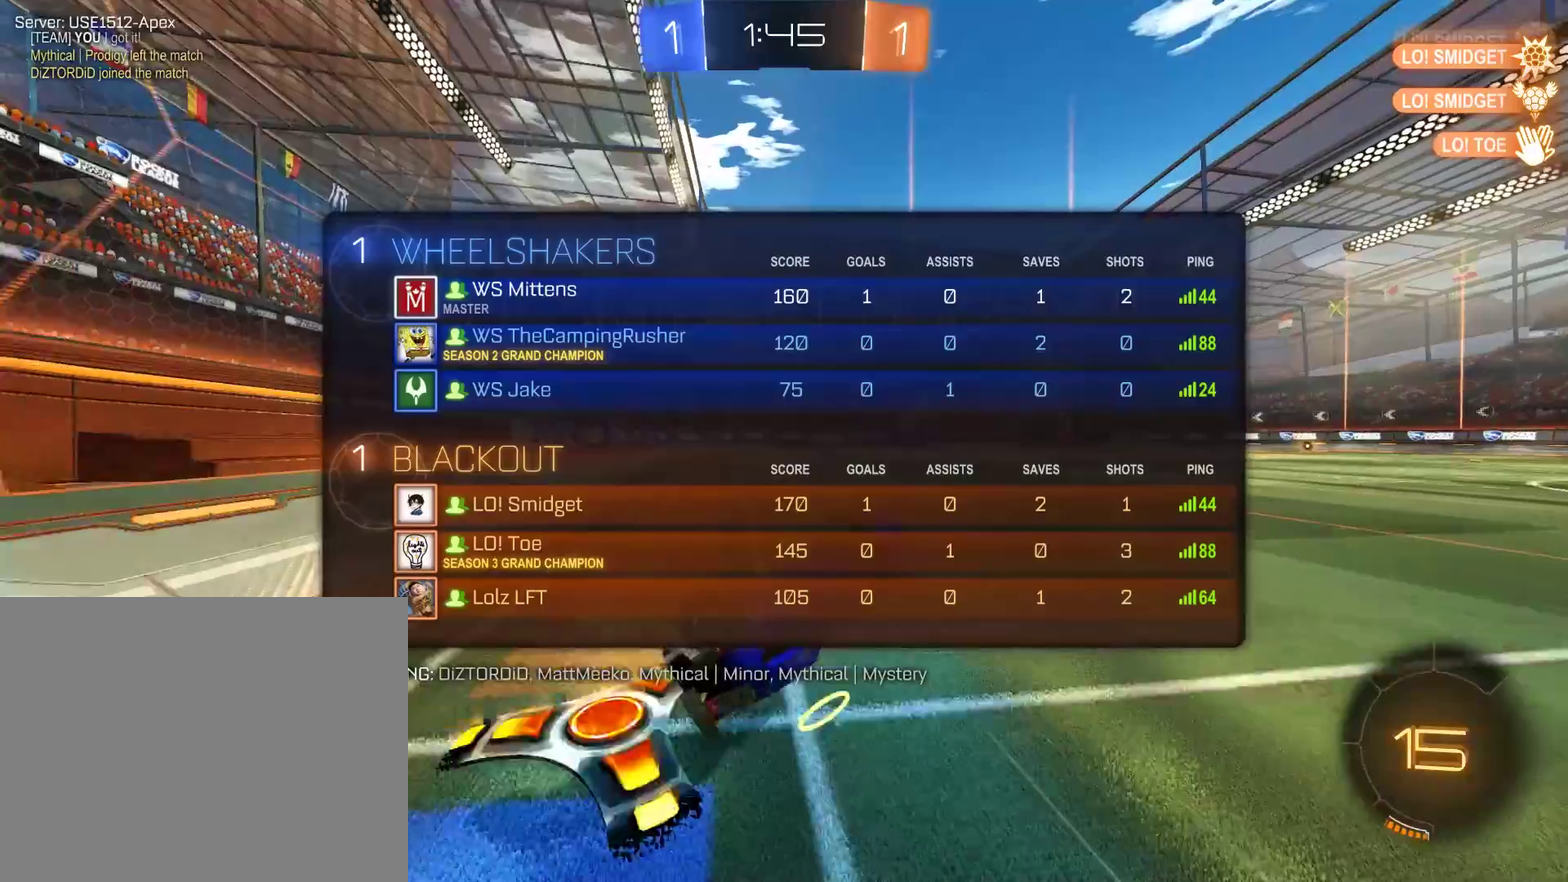
Gameplay with a controller (Xbox layout); each line is a JSON object with the inputs held at the frame after it. "events" lists button and stick changes between this image and that frame as [ms after this image, input, new state], when the widget could be followed in between.
{"buttons": ["A"], "left_stick": "center", "right_stick": "center", "events": [[300, "left_stick", "up-left"], [433, "L1", "up"], [433, "left_stick", "center"], [500, "A", "down"]]}
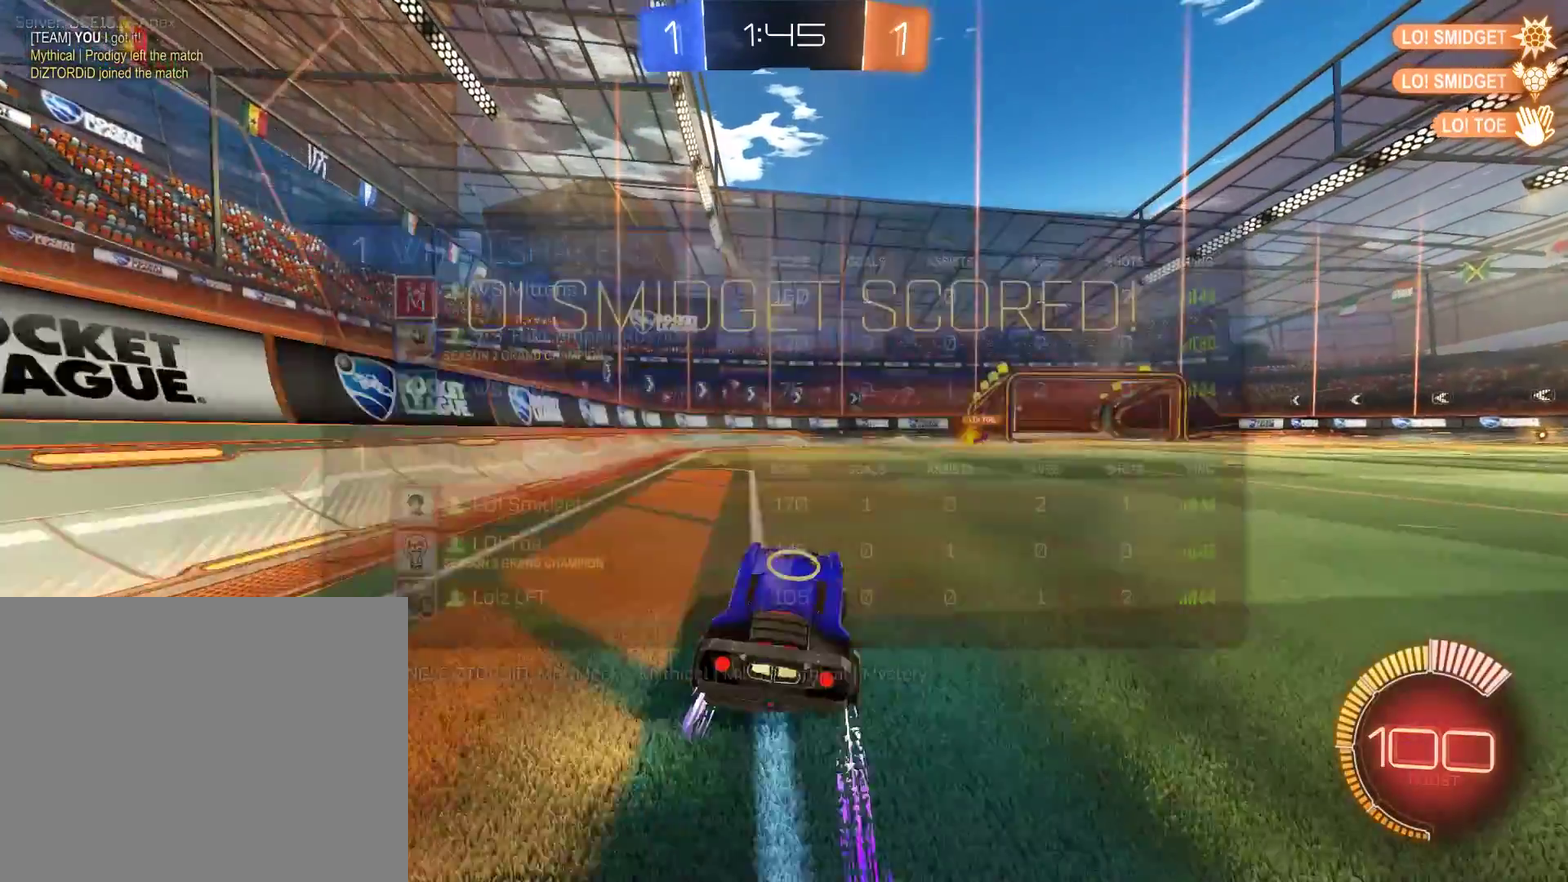
{"buttons": ["A"], "left_stick": "center", "right_stick": "center", "events": [[100, "A", "up"], [167, "A", "down"], [267, "A", "up"], [333, "A", "down"], [400, "A", "up"], [500, "A", "down"]]}
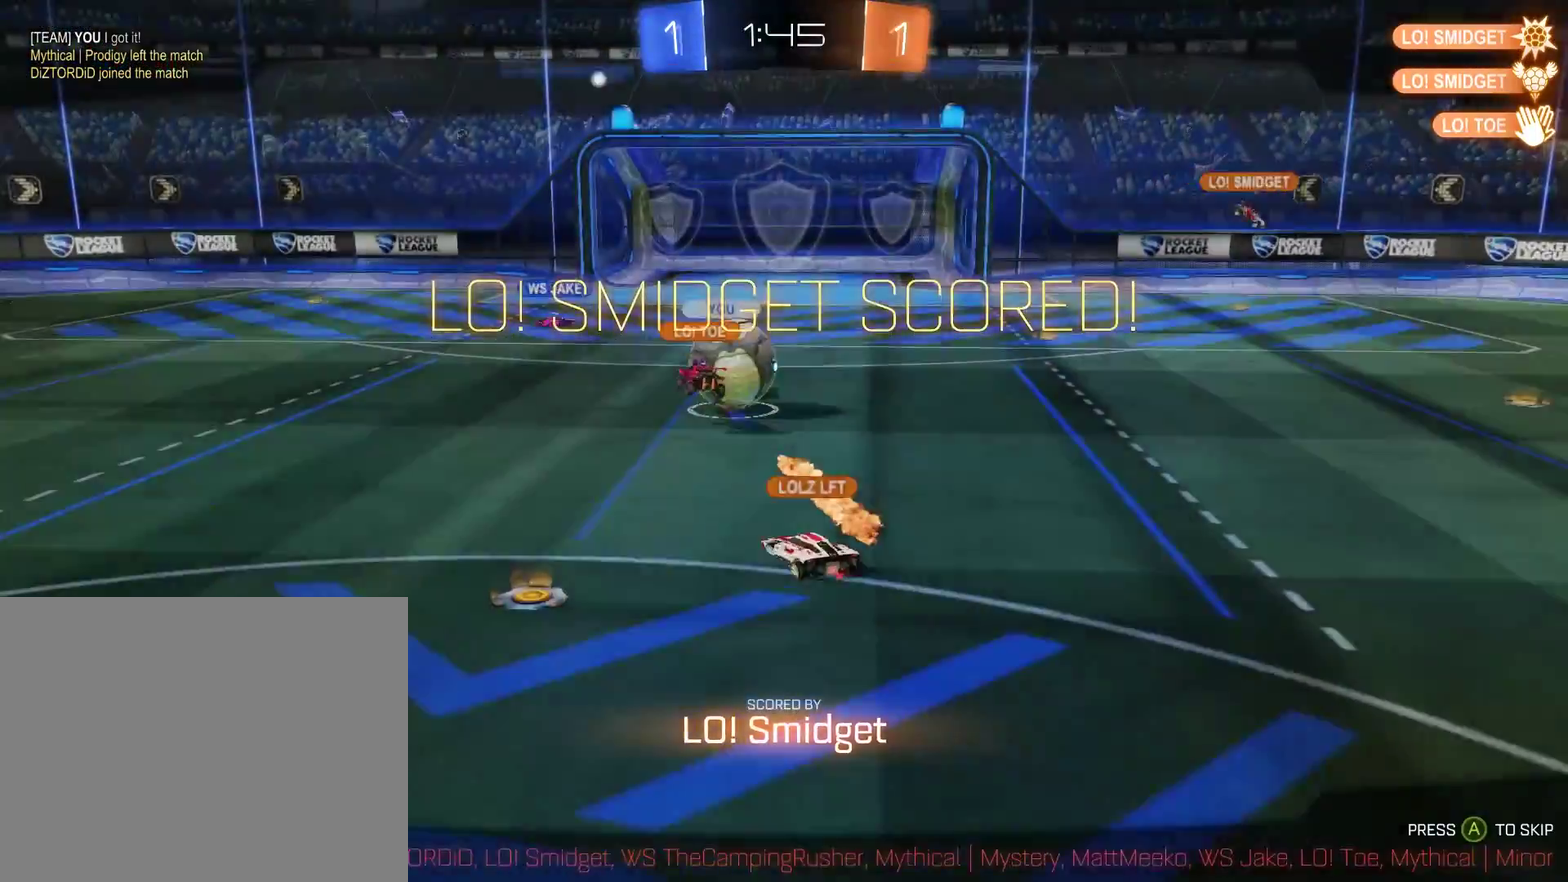
{"buttons": [], "left_stick": "center", "right_stick": "center", "events": [[67, "A", "up"], [133, "A", "down"], [233, "A", "up"]]}
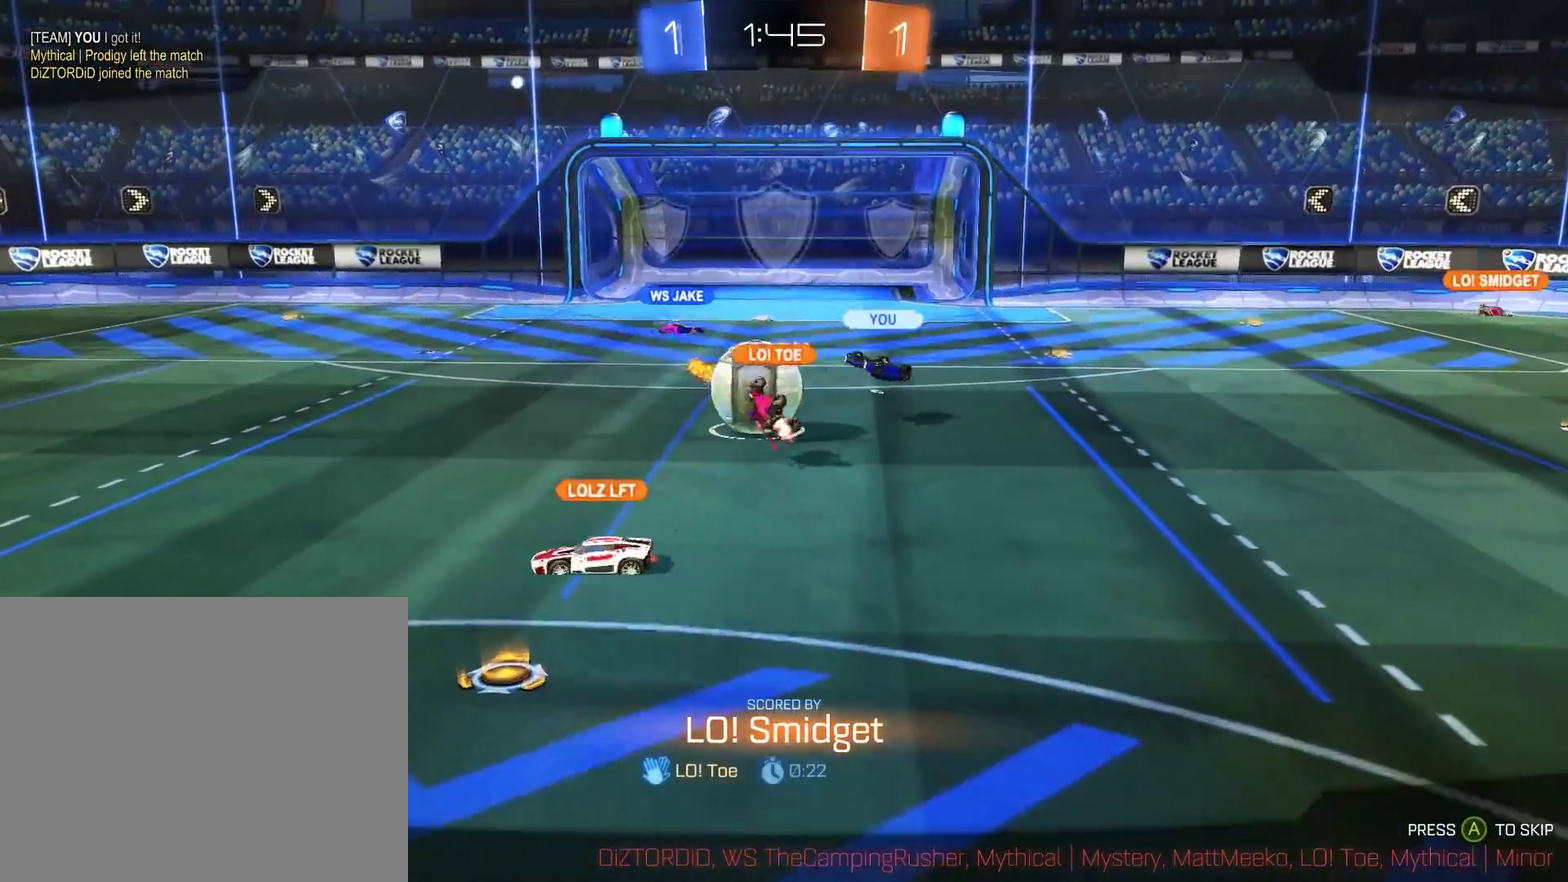
{"buttons": ["A"], "left_stick": "center", "right_stick": "center", "events": [[67, "L1", "down"], [67, "L2", "down"], [133, "L2", "up"], [367, "L1", "up"], [467, "A", "down"]]}
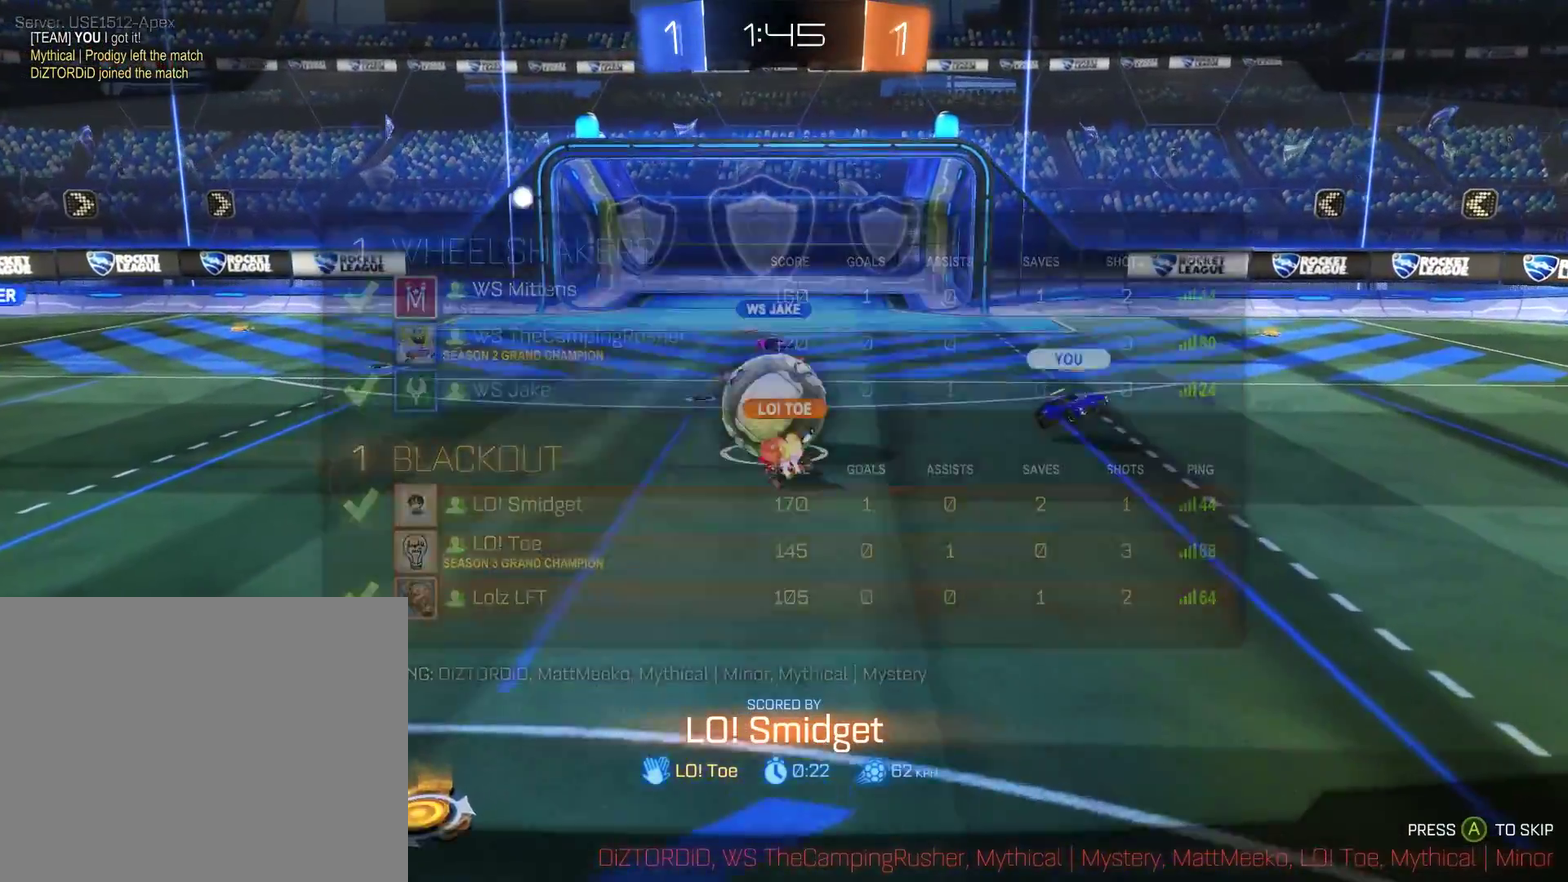
{"buttons": ["A"], "left_stick": "center", "right_stick": "center", "events": [[67, "A", "up"], [133, "A", "down"], [367, "A", "up"], [433, "A", "down"]]}
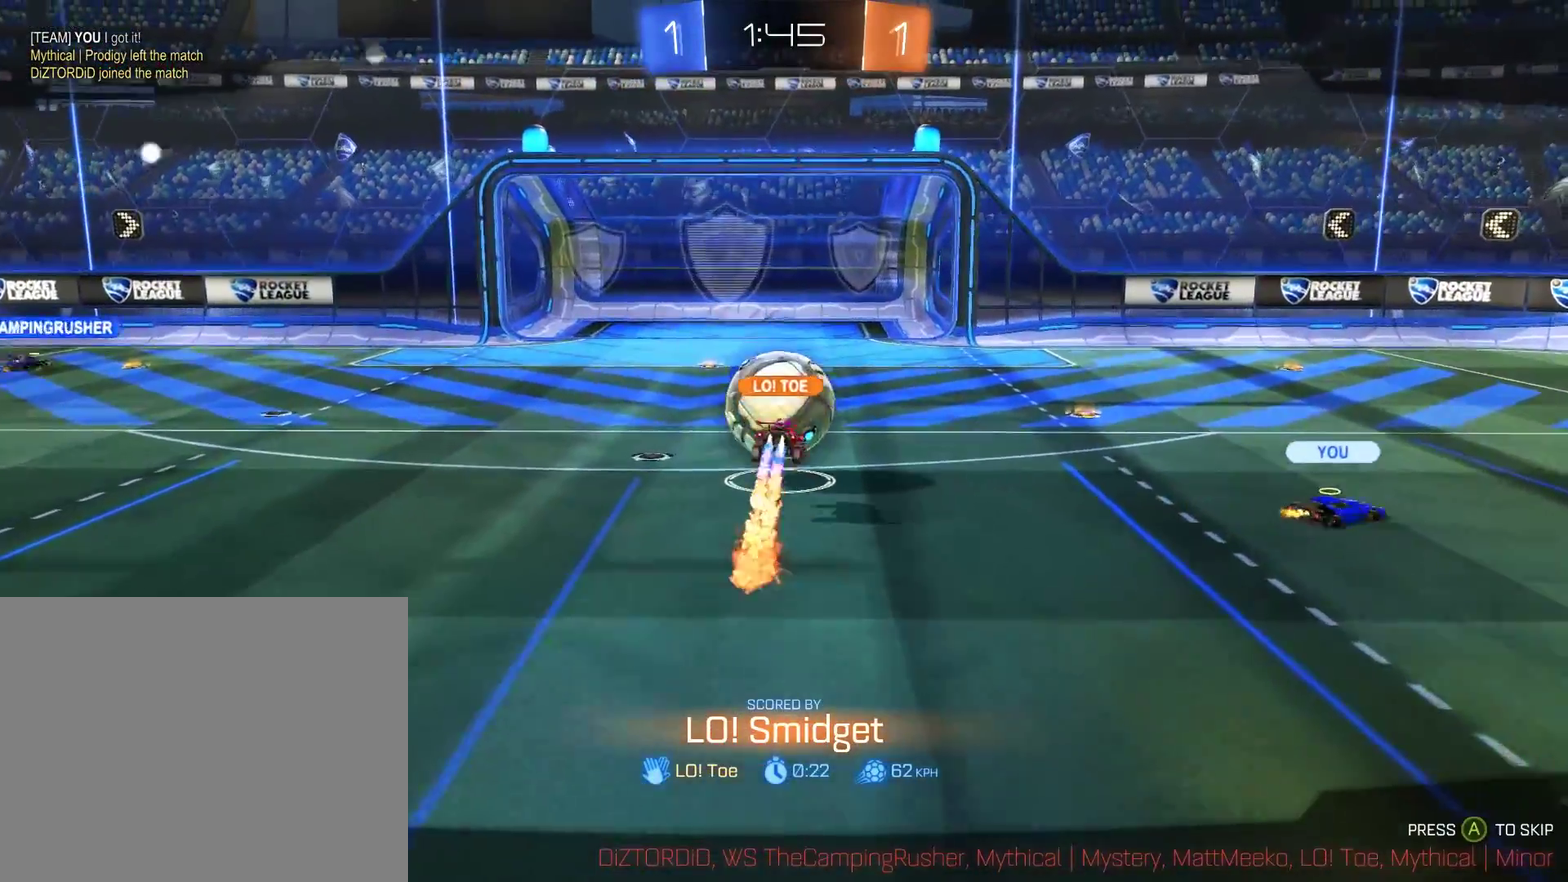
{"buttons": [], "left_stick": "center", "right_stick": "center", "events": [[67, "A", "up"], [133, "A", "down"], [233, "A", "up"], [300, "A", "down"], [433, "A", "up"]]}
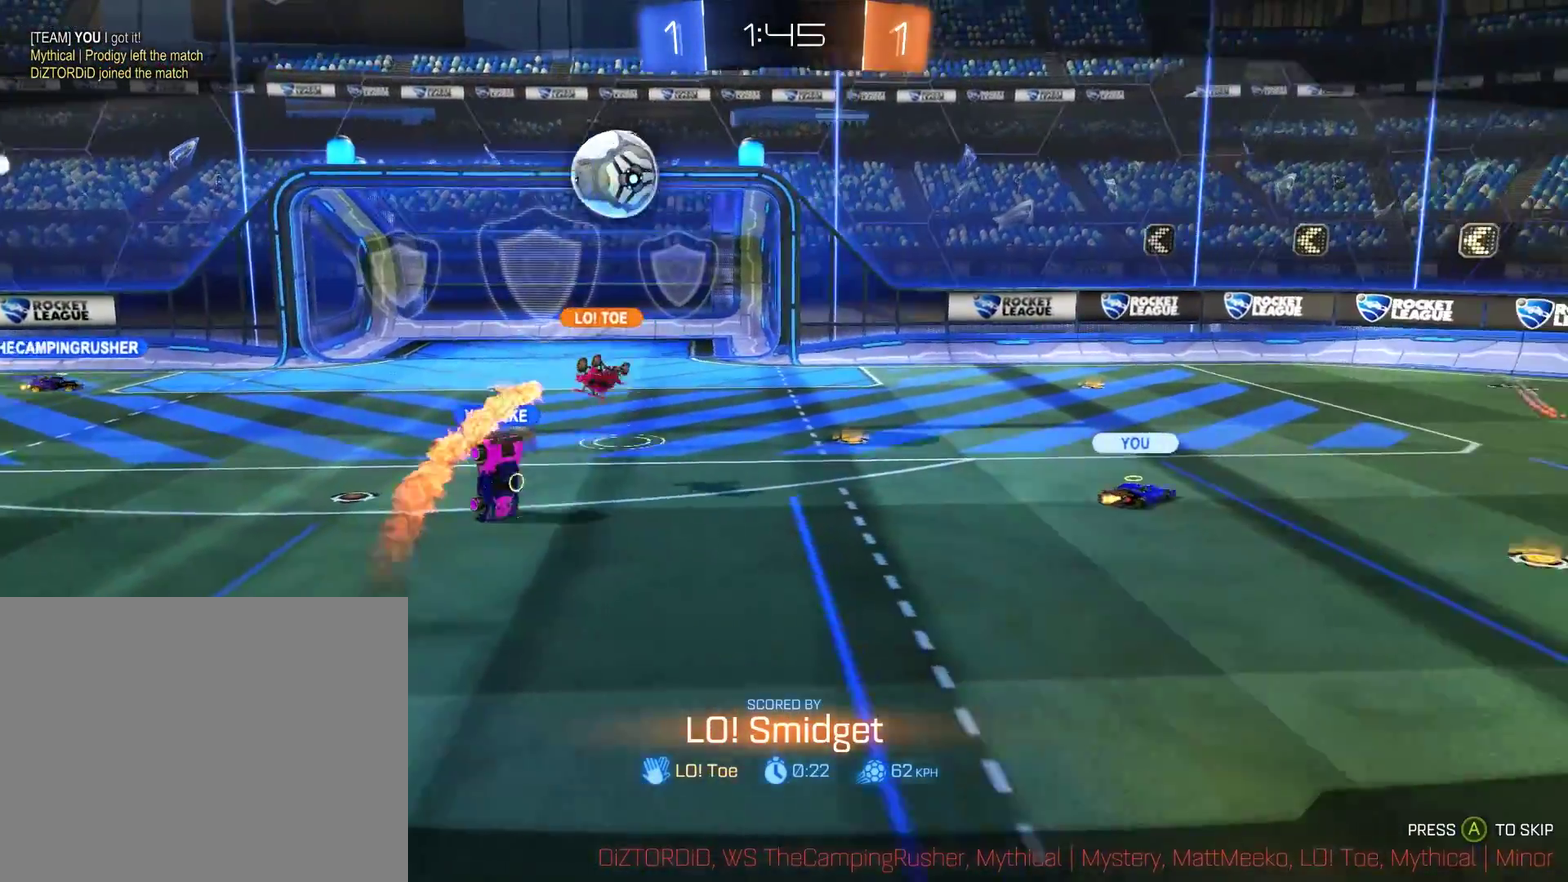
{"buttons": [], "left_stick": "center", "right_stick": "center", "events": [[33, "A", "down"], [133, "A", "up"]]}
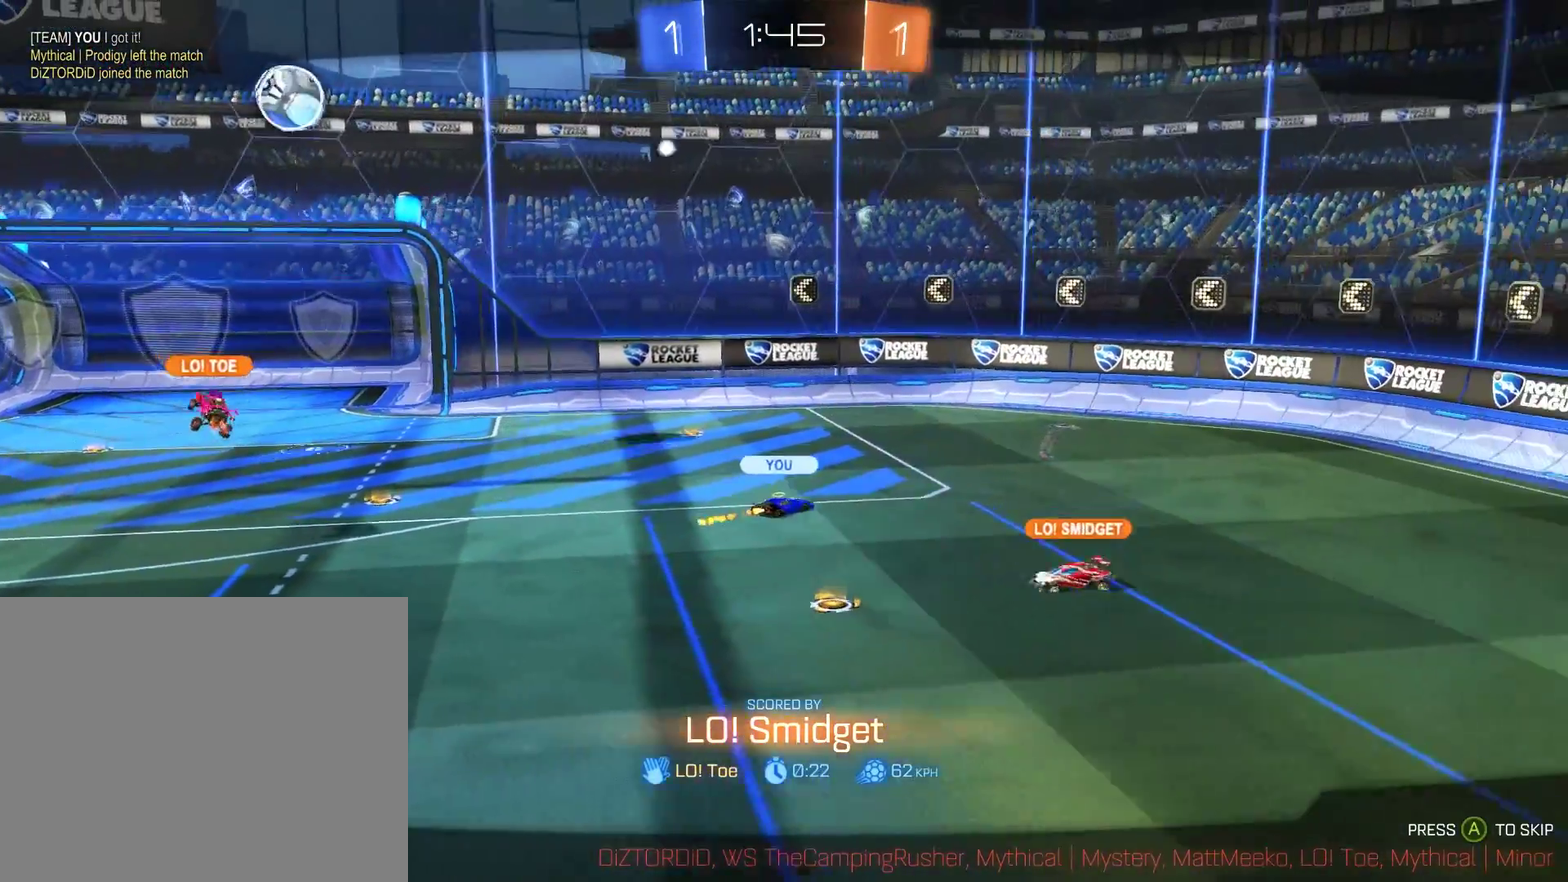
{"buttons": [], "left_stick": "center", "right_stick": "center", "events": []}
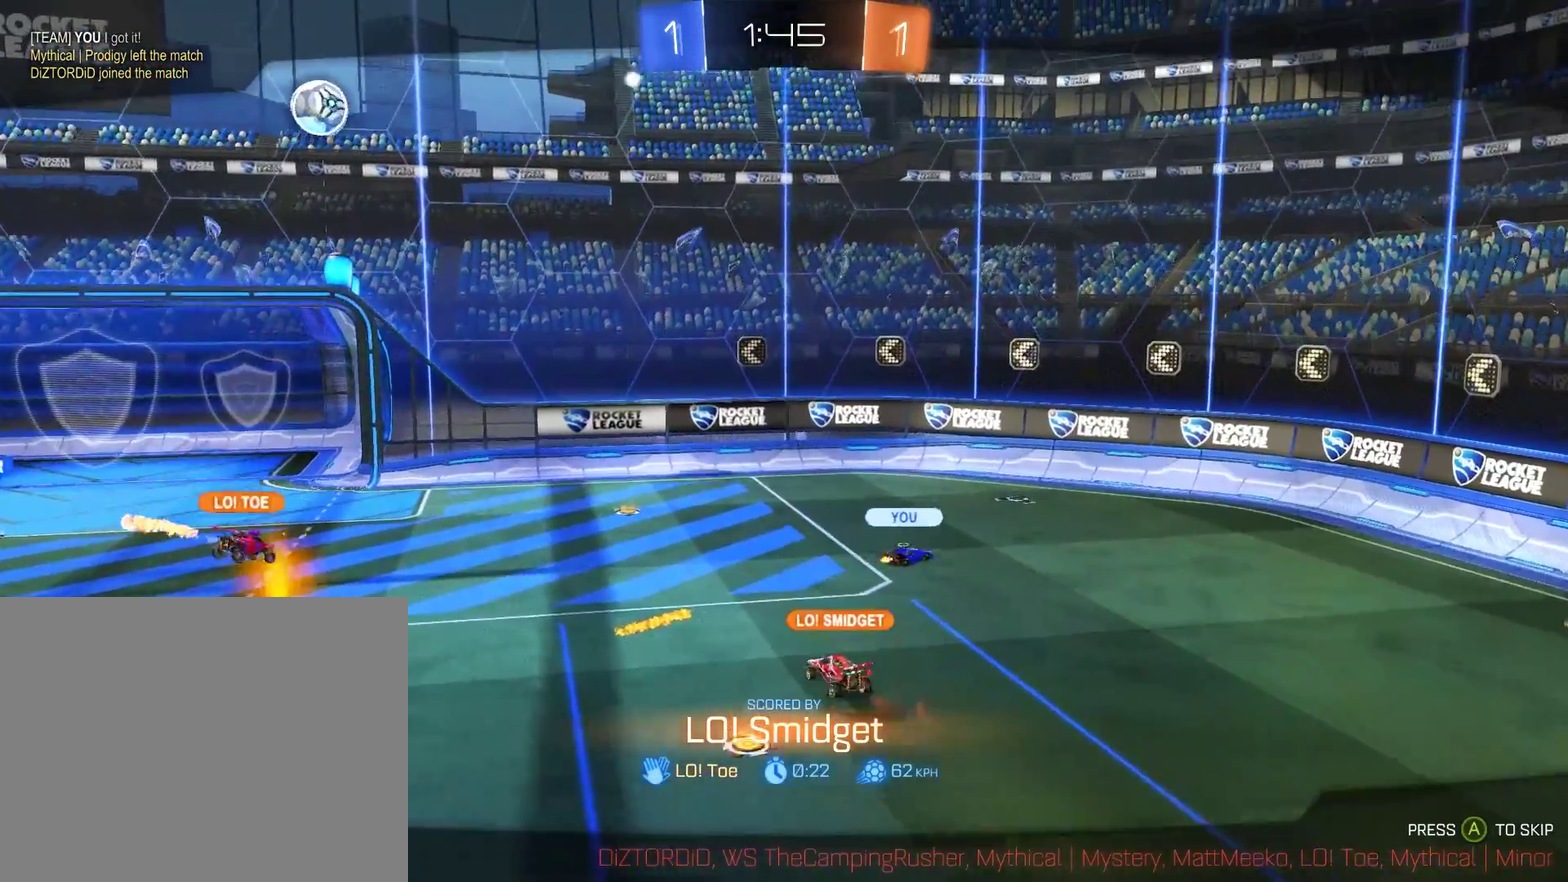
{"buttons": [], "left_stick": "center", "right_stick": "center", "events": []}
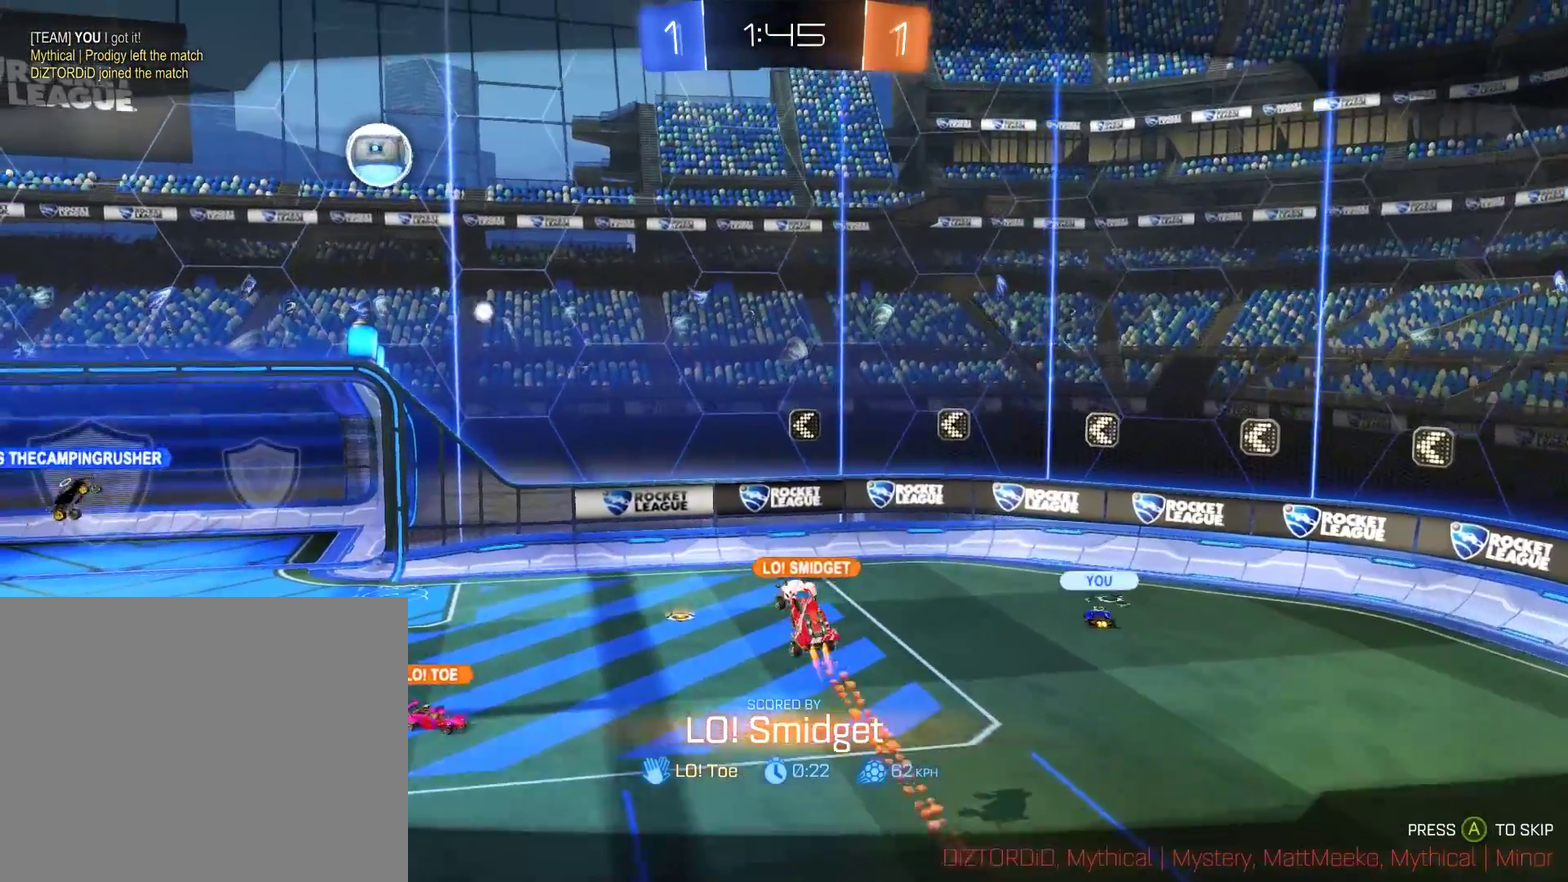
{"buttons": [], "left_stick": "center", "right_stick": "center", "events": []}
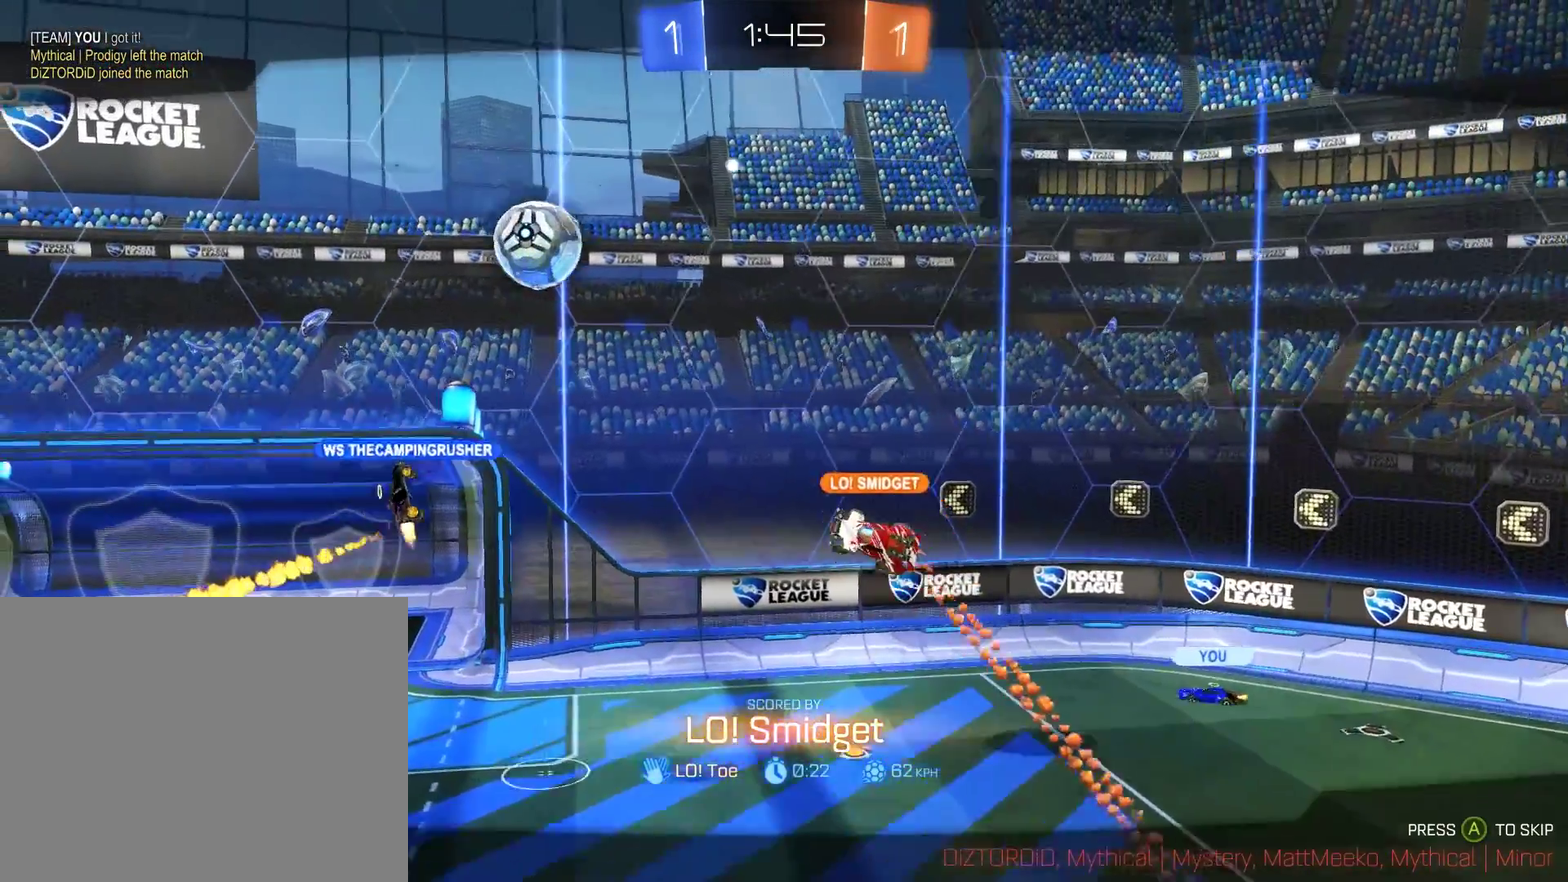
{"buttons": [], "left_stick": "center", "right_stick": "center", "events": []}
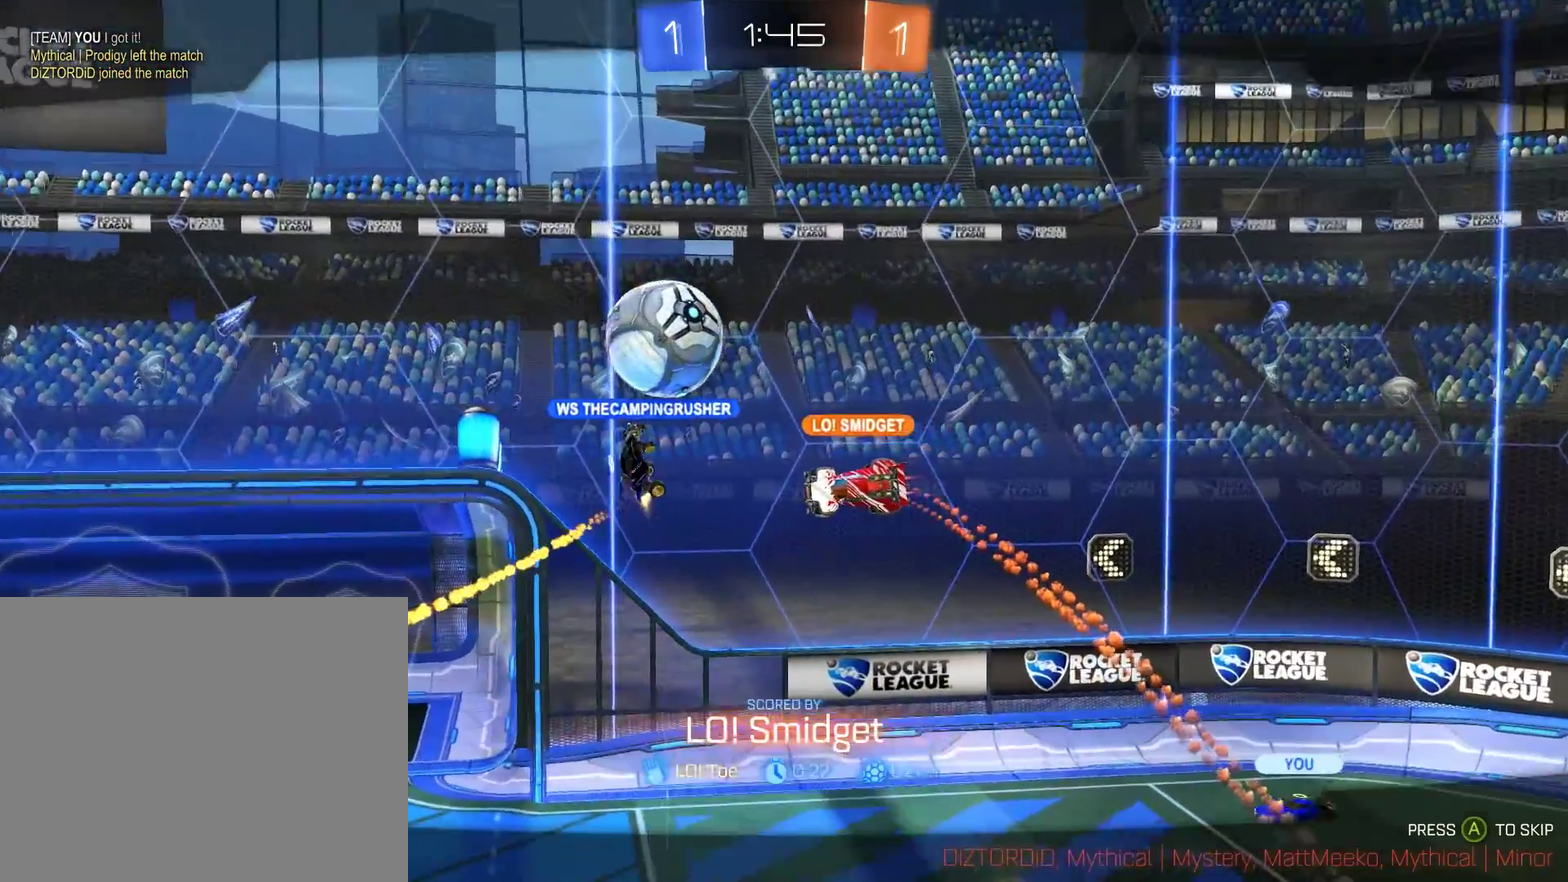
{"buttons": [], "left_stick": "center", "right_stick": "center", "events": []}
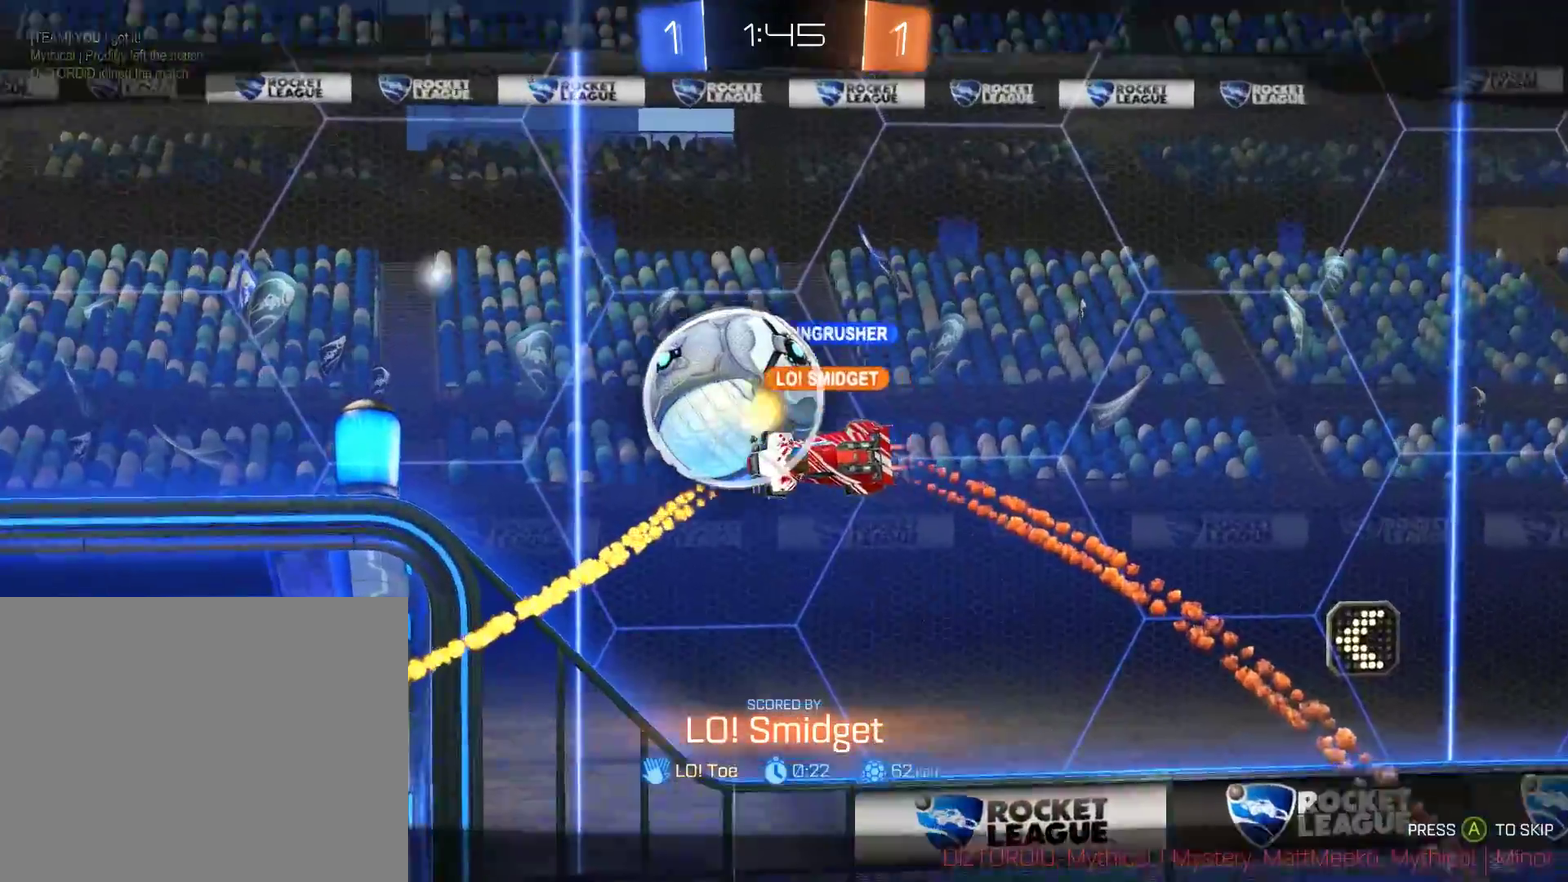
{"buttons": [], "left_stick": "center", "right_stick": "center", "events": []}
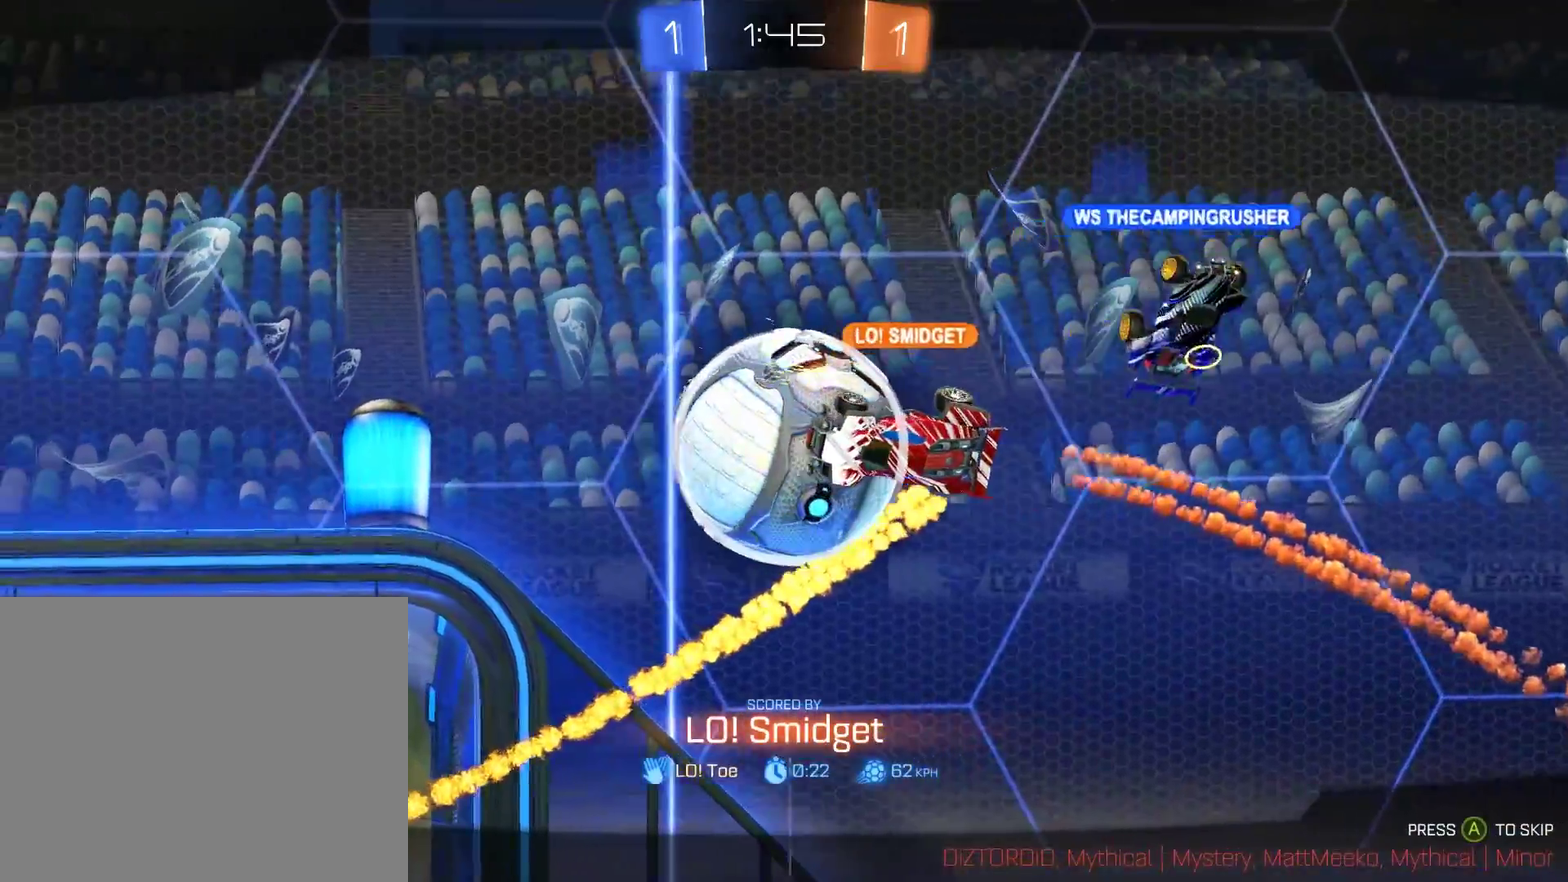
{"buttons": [], "left_stick": "center", "right_stick": "center", "events": []}
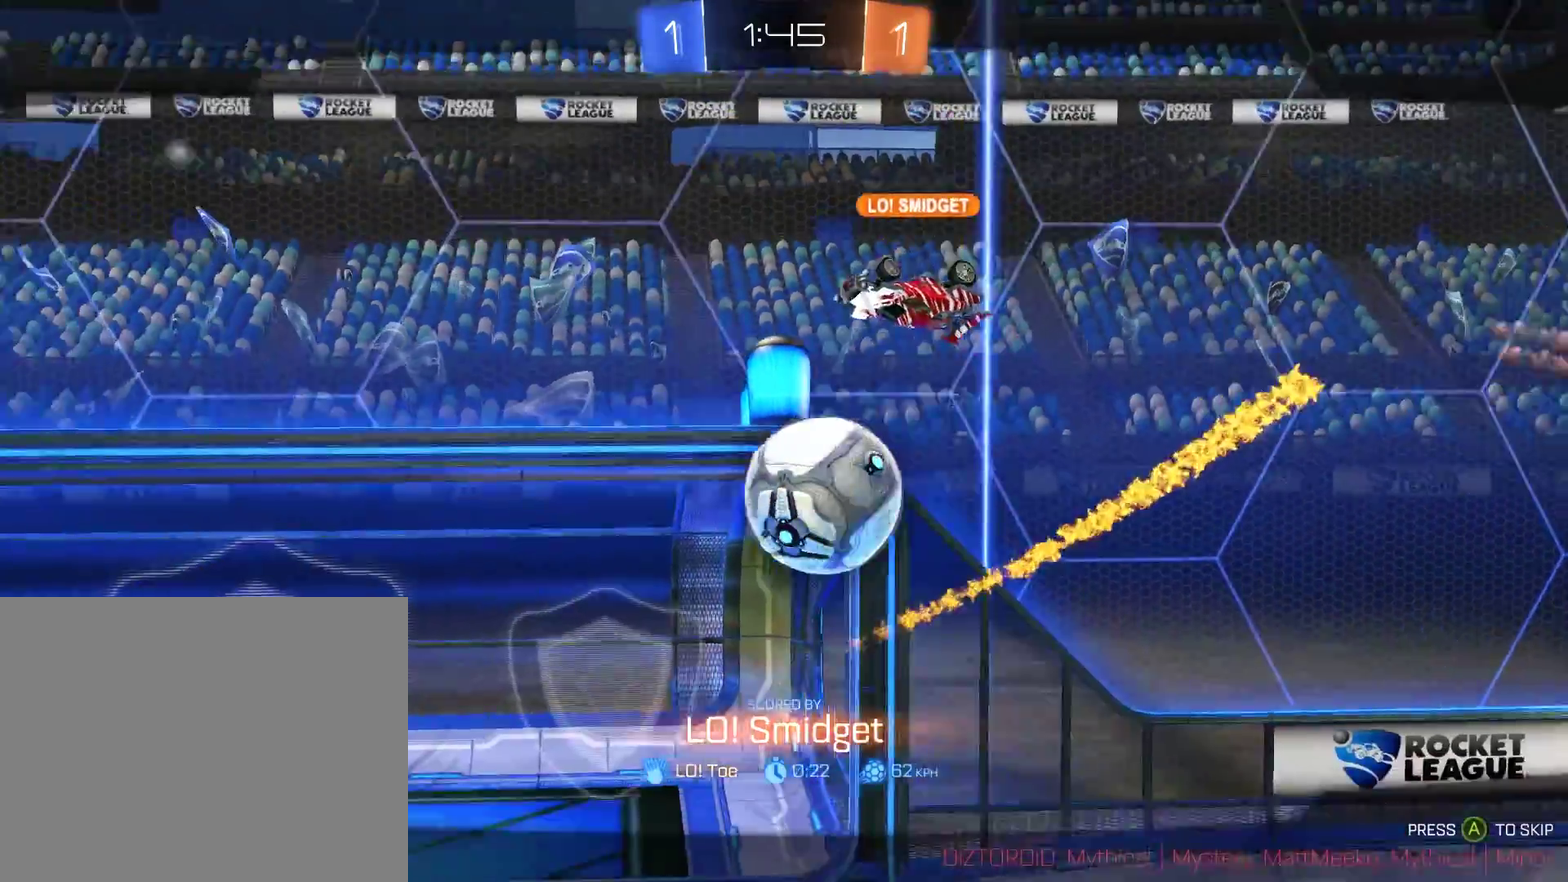
{"buttons": [], "left_stick": "center", "right_stick": "center", "events": []}
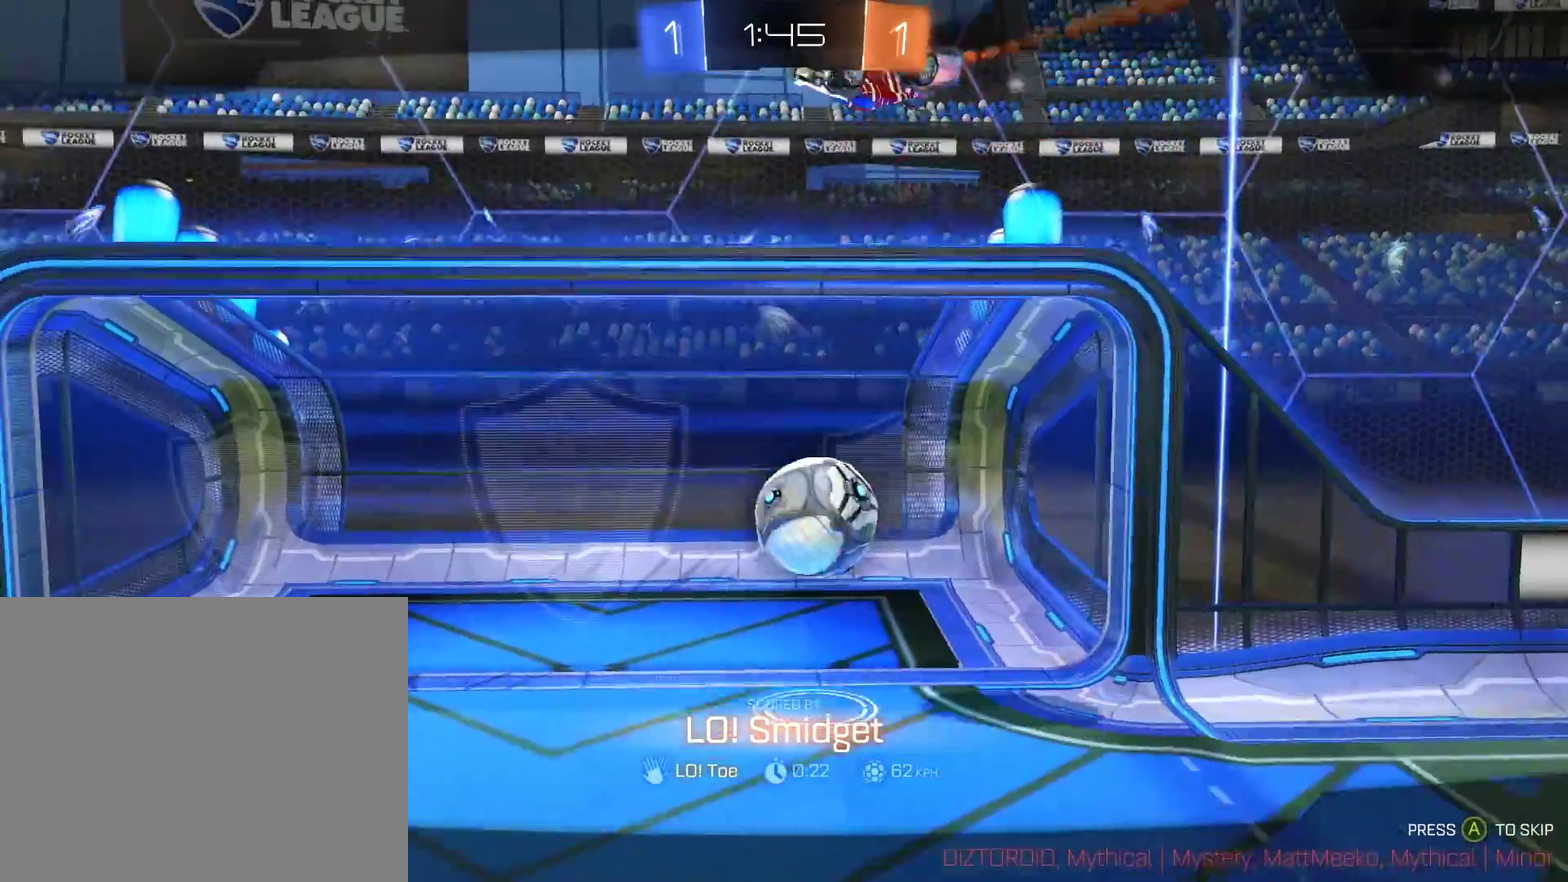
{"buttons": ["L1"], "left_stick": "center", "right_stick": "center", "events": [[433, "L1", "down"]]}
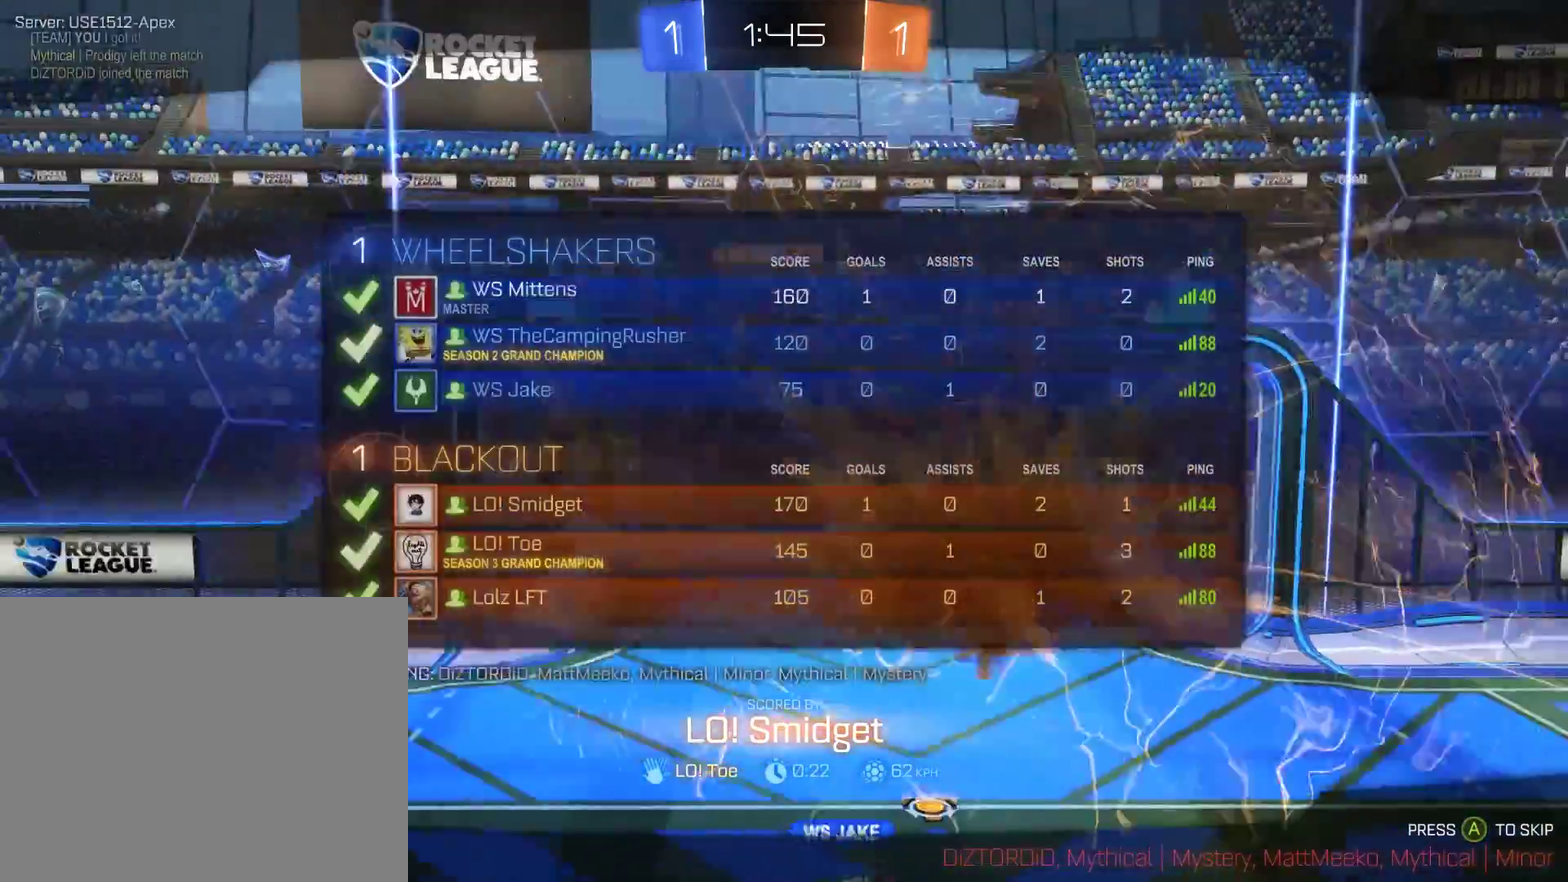
{"buttons": [], "left_stick": "center", "right_stick": "center", "events": [[400, "L1", "up"]]}
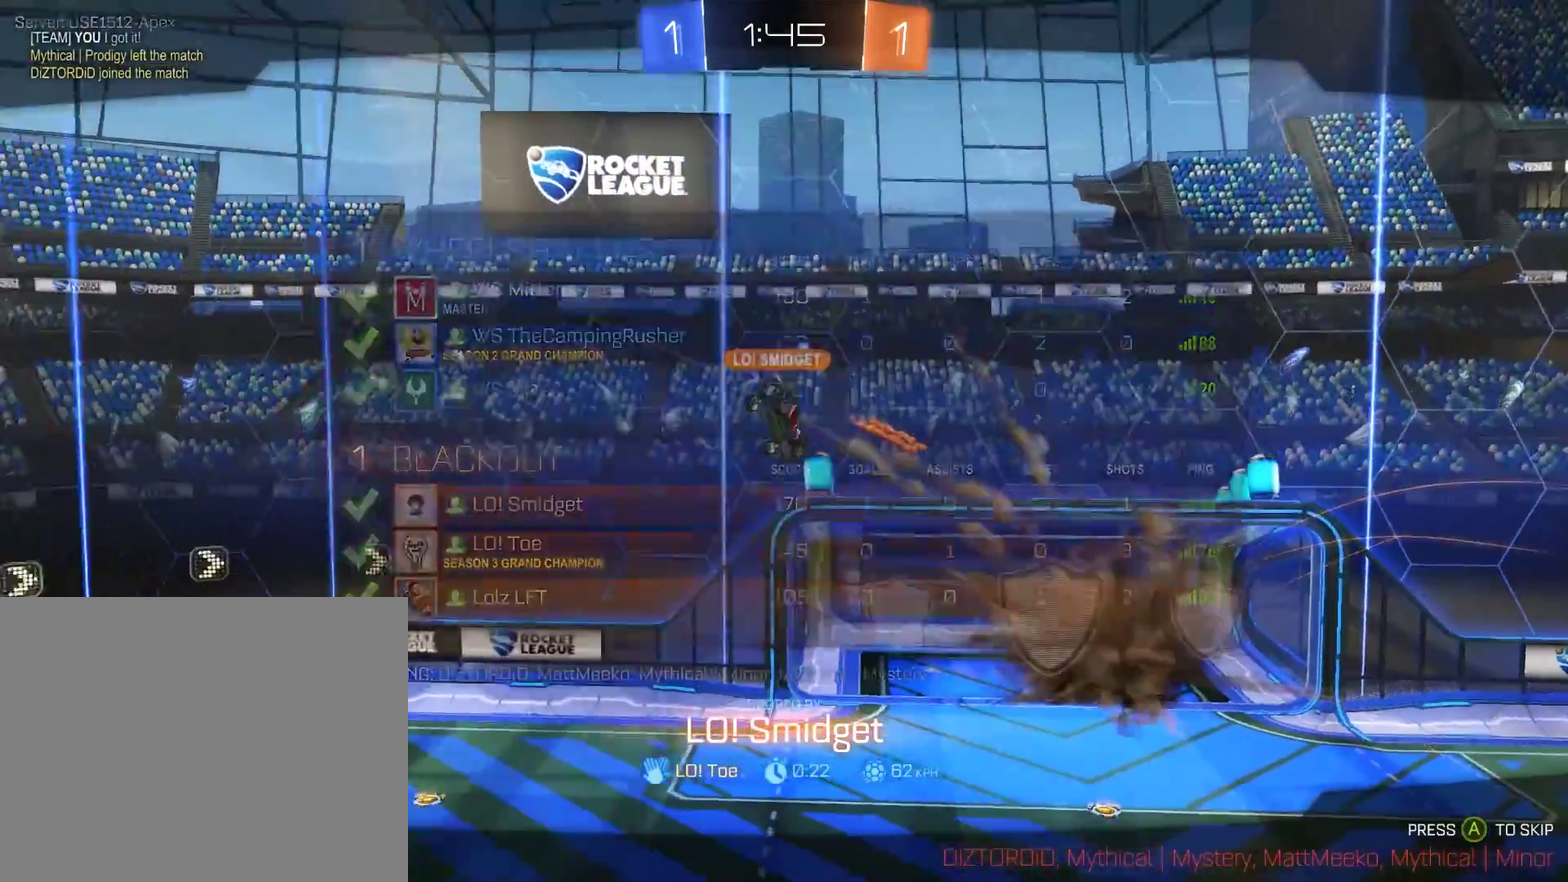
{"buttons": ["B"], "left_stick": "center", "right_stick": "center", "events": [[100, "L1", "down"], [333, "B", "down"], [417, "L1", "up"]]}
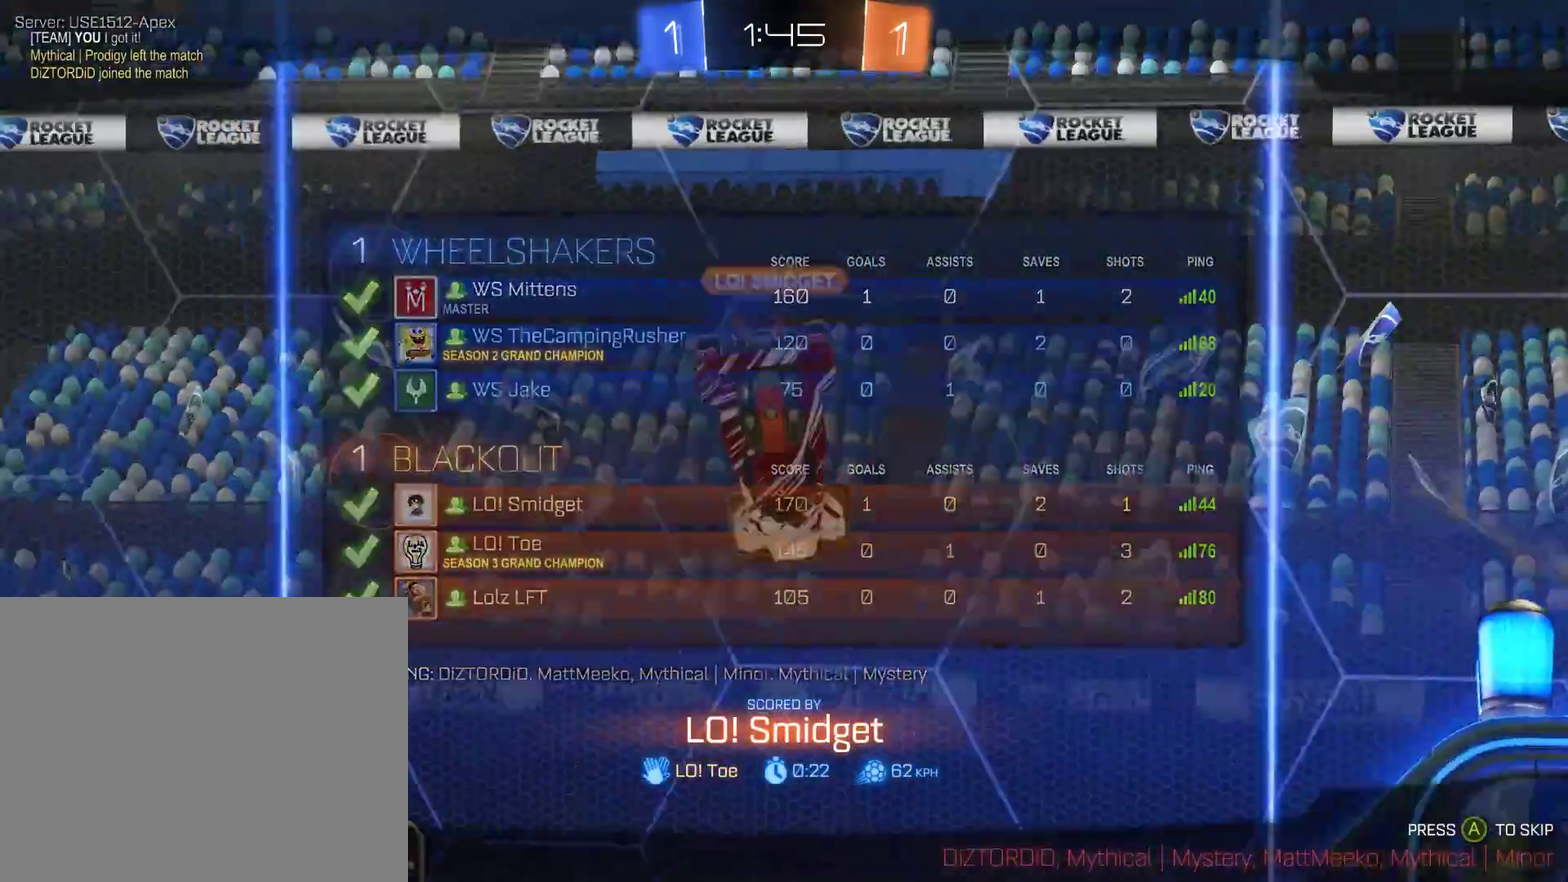
{"buttons": ["B"], "left_stick": "center", "right_stick": "center", "events": [[250, "L1", "down"], [417, "L1", "up"]]}
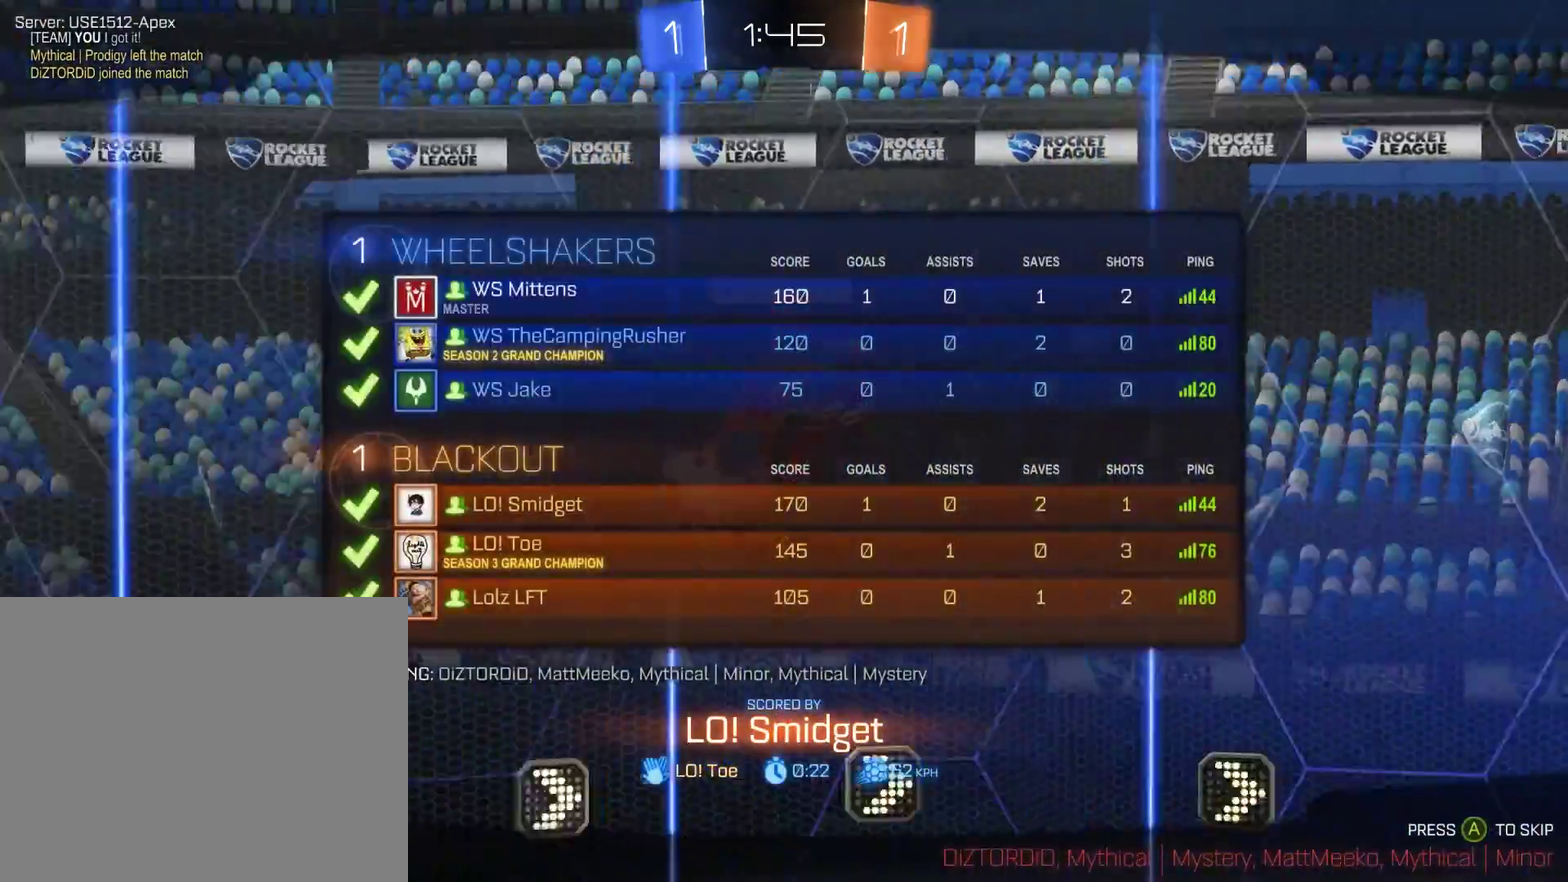
{"buttons": ["B", "L1"], "left_stick": "center", "right_stick": "center", "events": [[350, "L1", "down"]]}
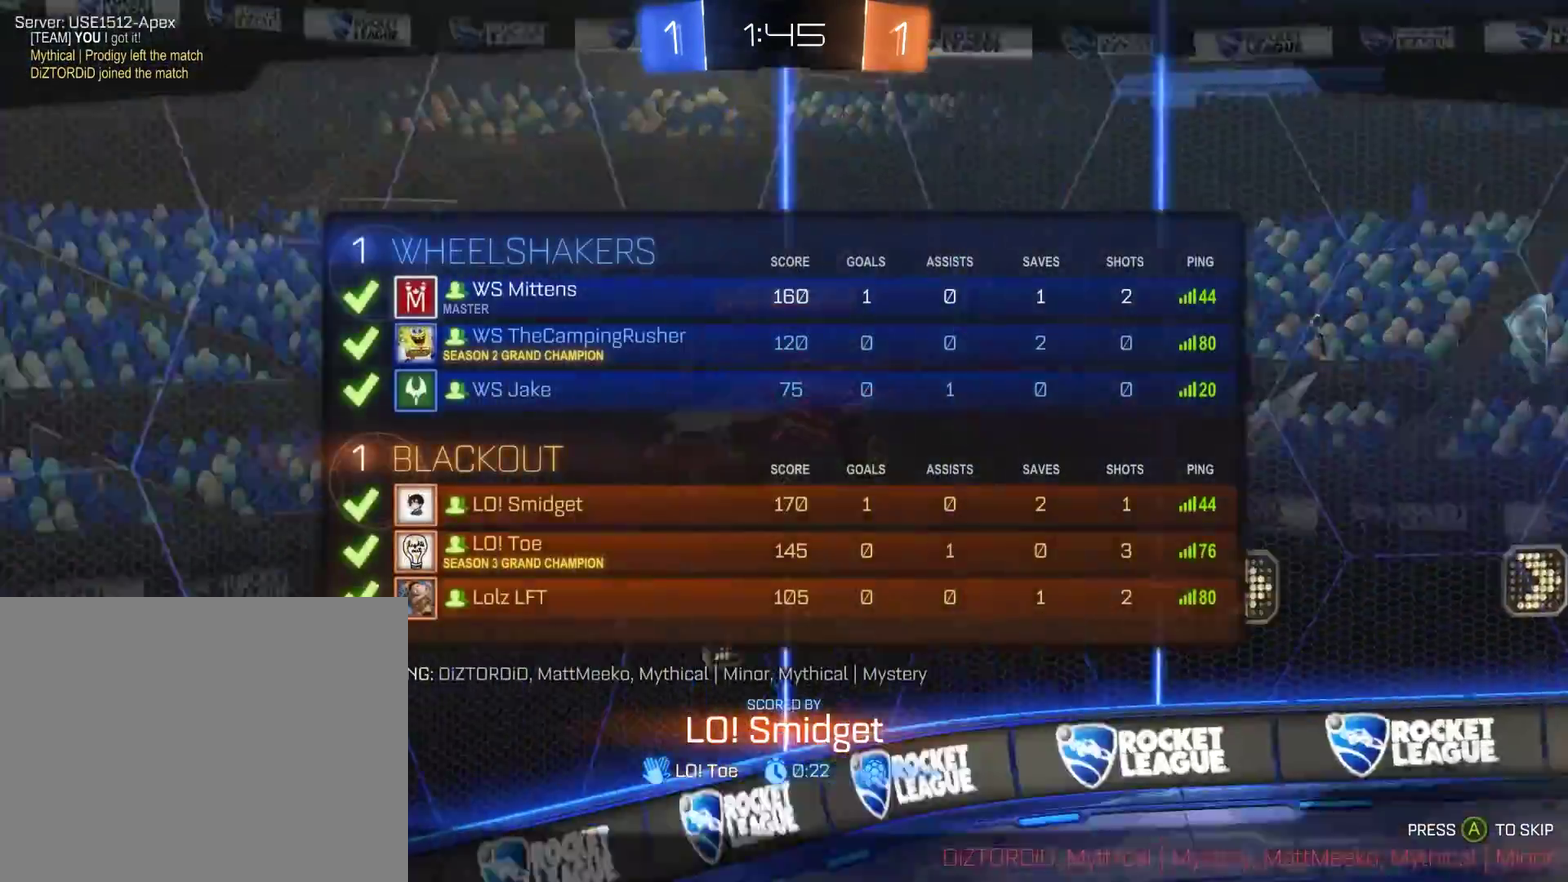
{"buttons": ["B"], "left_stick": "center", "right_stick": "center", "events": [[183, "L1", "up"]]}